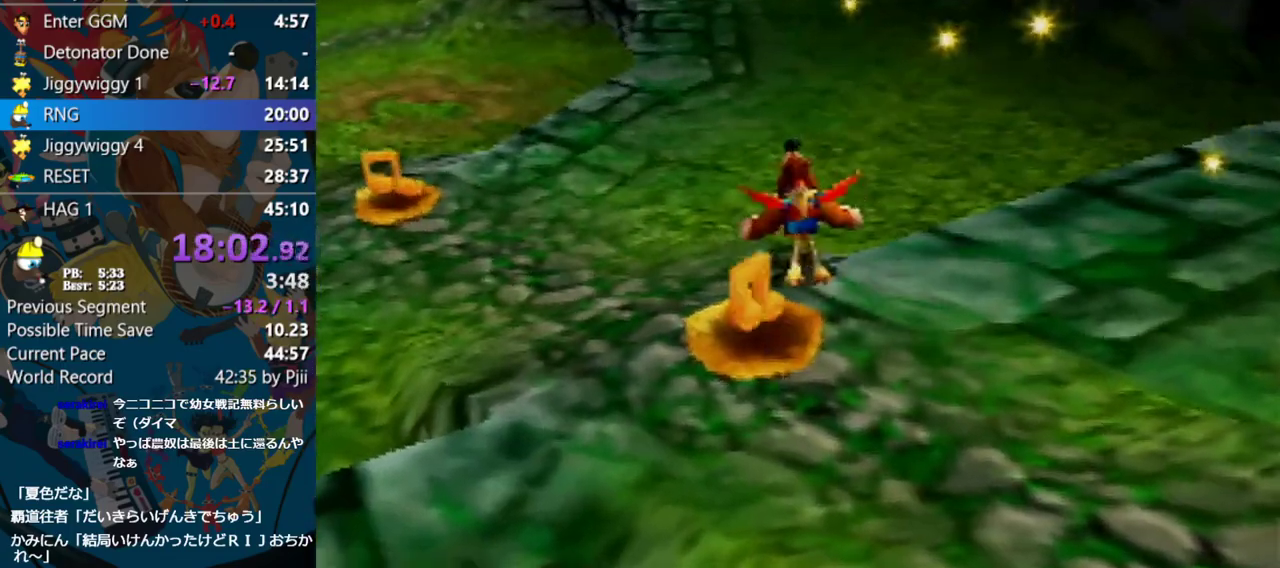
Gameplay with a controller (Nintendo layout); each line is a JSON object with the inputs held at the frame after it. "events" lists button and stick changes between this image and that frame as [ms after this image, input, new state], when the widget could be followed in between. Not read: L1 L3 R3.
{"buttons": ["Z", "C_RIGHT"], "left_stick": "up", "events": [[183, "C_RIGHT", "up"], [250, "left_stick", "up-left"], [283, "A", "down"], [367, "left_stick", "up"], [383, "A", "up"], [500, "C_RIGHT", "down"]]}
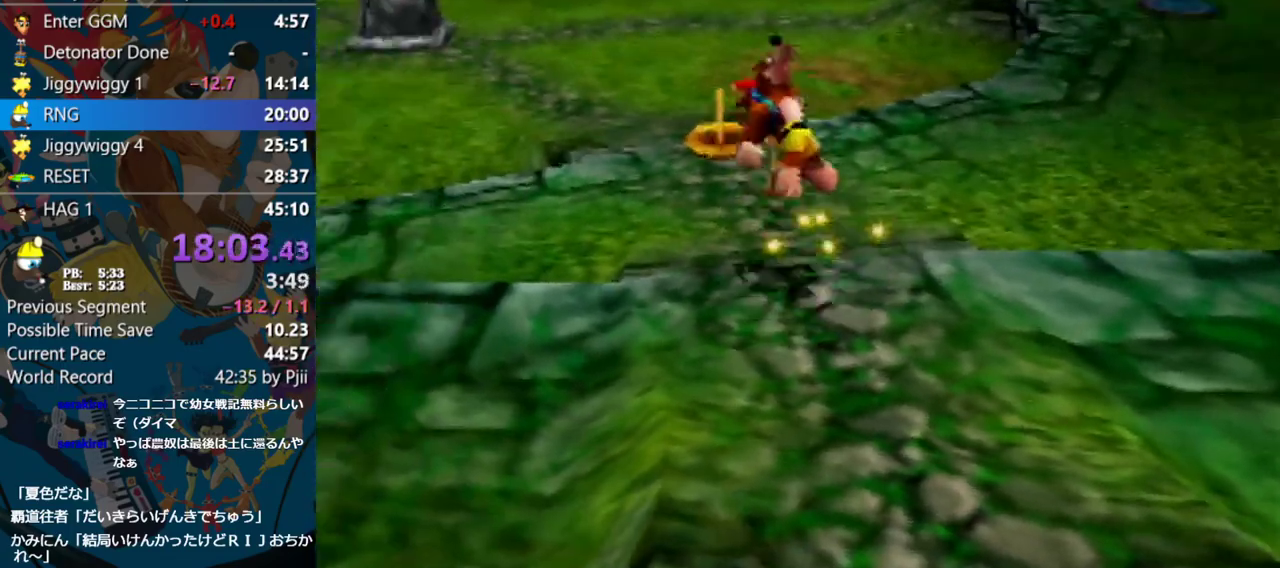
{"buttons": ["Z", "C_RIGHT"], "left_stick": "up-right", "events": [[417, "left_stick", "up-right"]]}
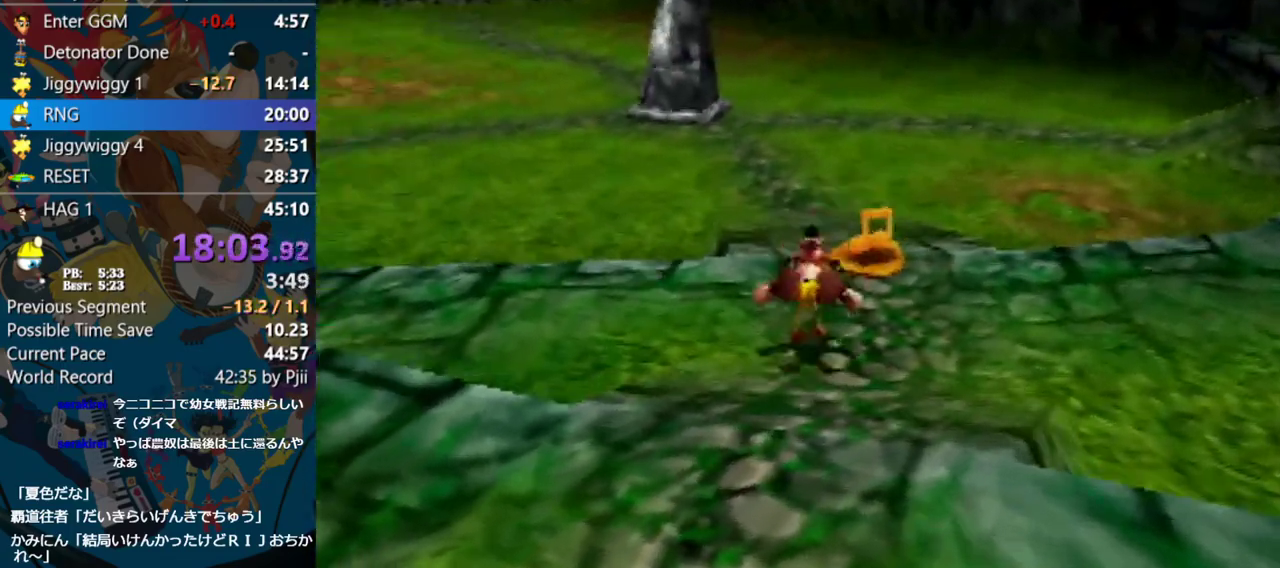
{"buttons": ["Z"], "left_stick": "up-left", "events": [[117, "C_RIGHT", "up"], [417, "left_stick", "up-left"]]}
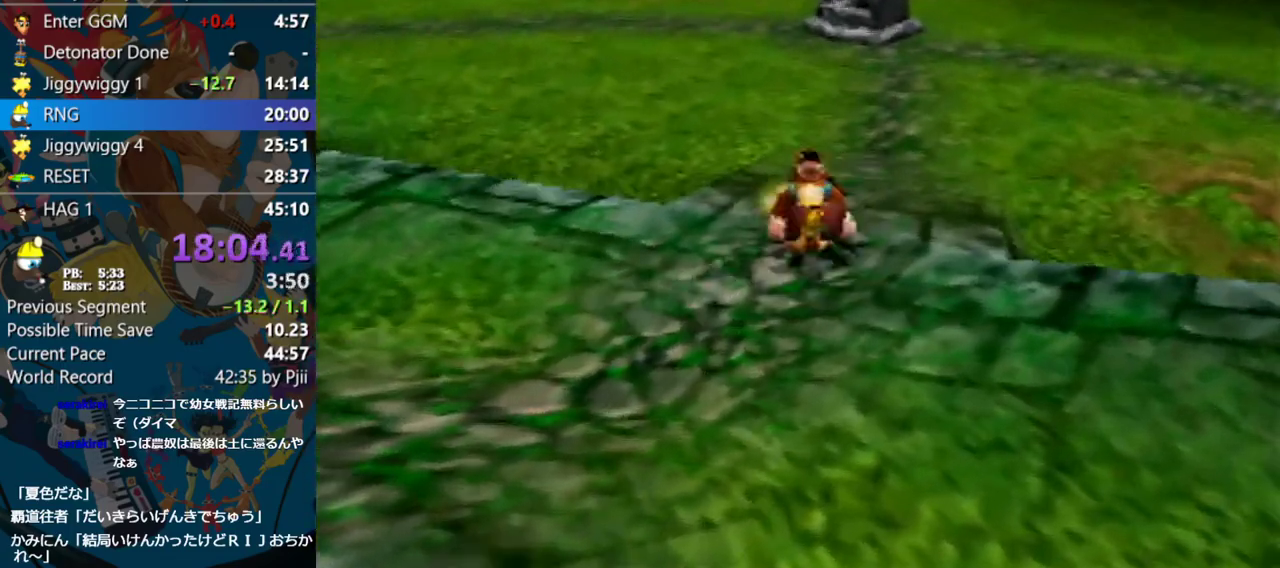
{"buttons": ["Z"], "left_stick": "up", "events": [[17, "A", "down"], [150, "A", "up"], [267, "C_RIGHT", "down"], [400, "left_stick", "up"], [417, "C_RIGHT", "up"]]}
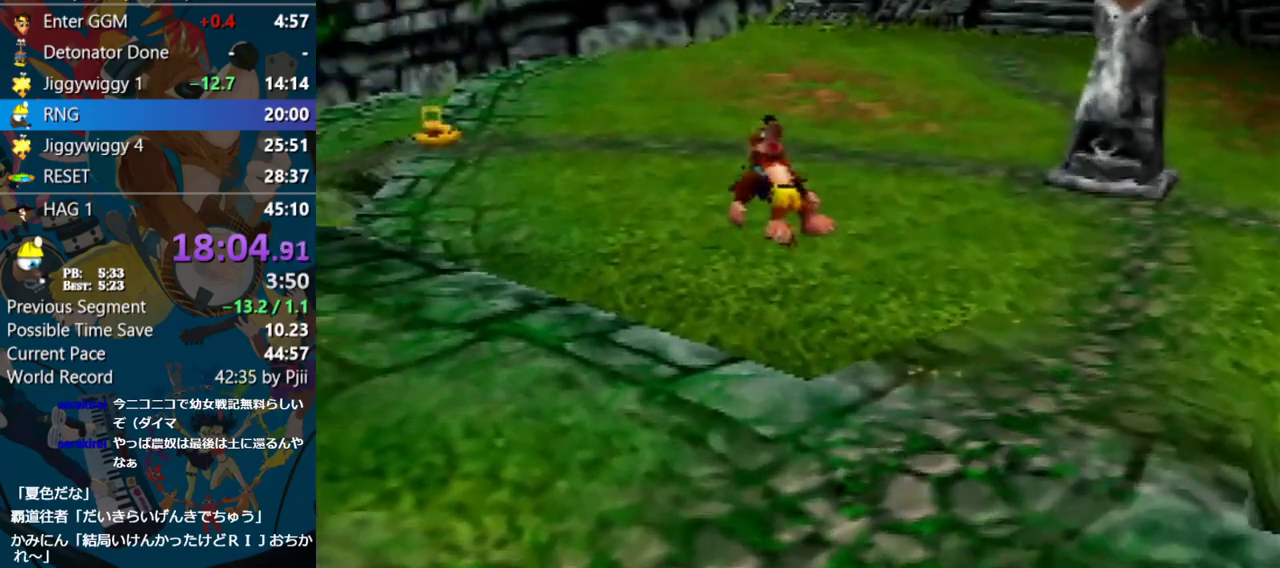
{"buttons": ["Z"], "left_stick": "up", "events": []}
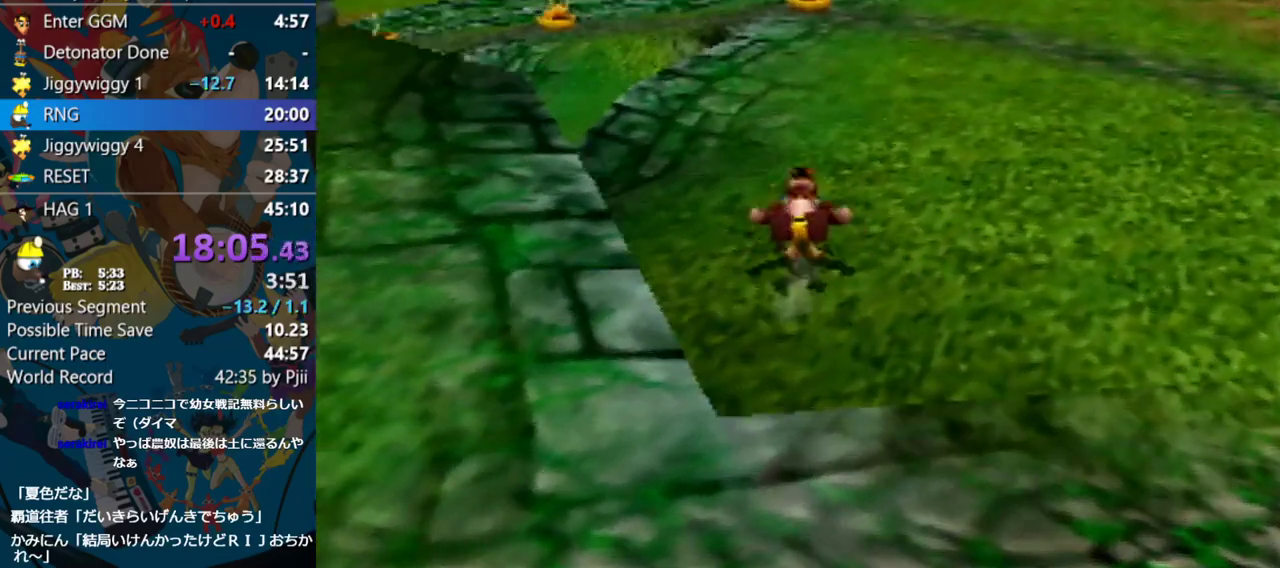
{"buttons": ["Z"], "left_stick": "up", "events": [[17, "A", "down"], [133, "A", "up"]]}
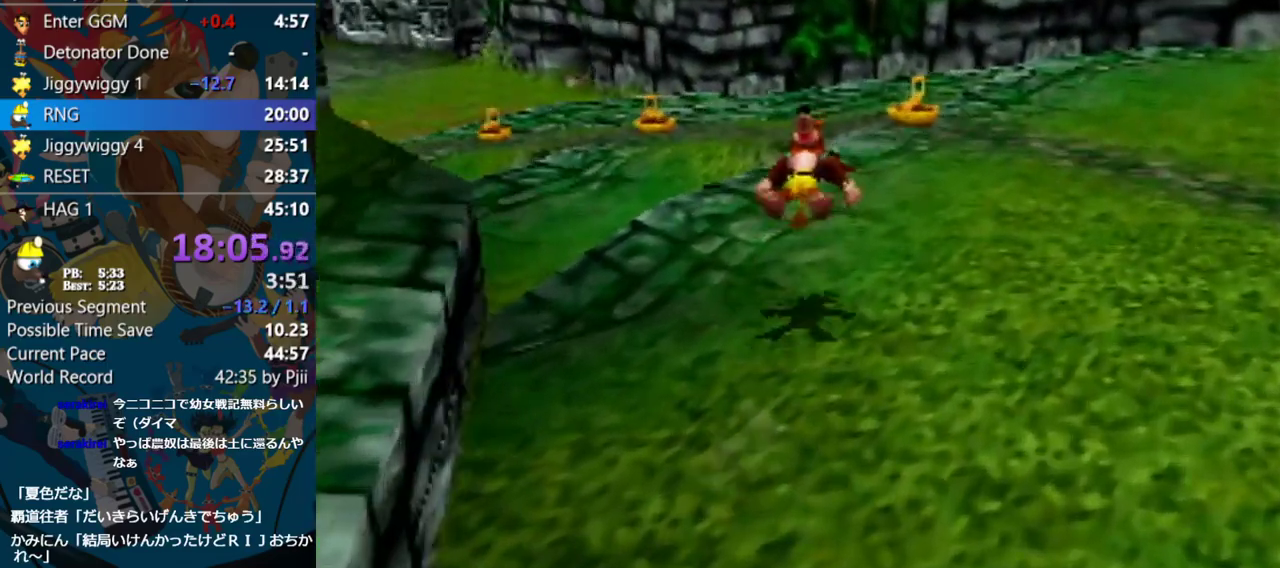
{"buttons": ["A", "Z"], "left_stick": "up", "events": [[400, "A", "down"]]}
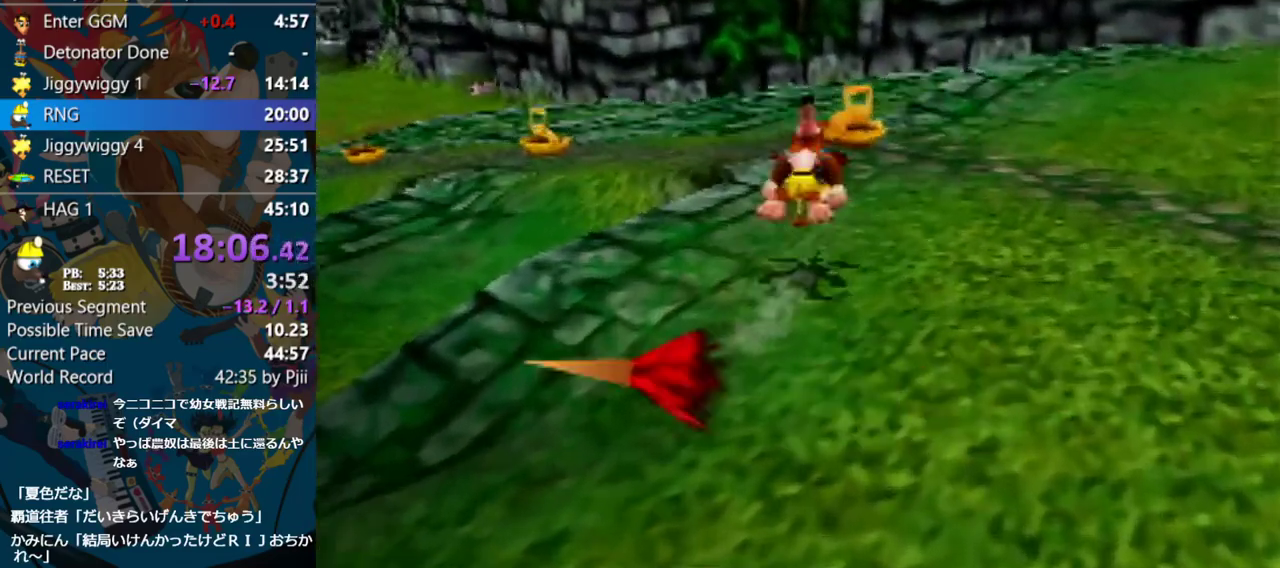
{"buttons": ["Z"], "left_stick": "up", "events": [[133, "A", "up"]]}
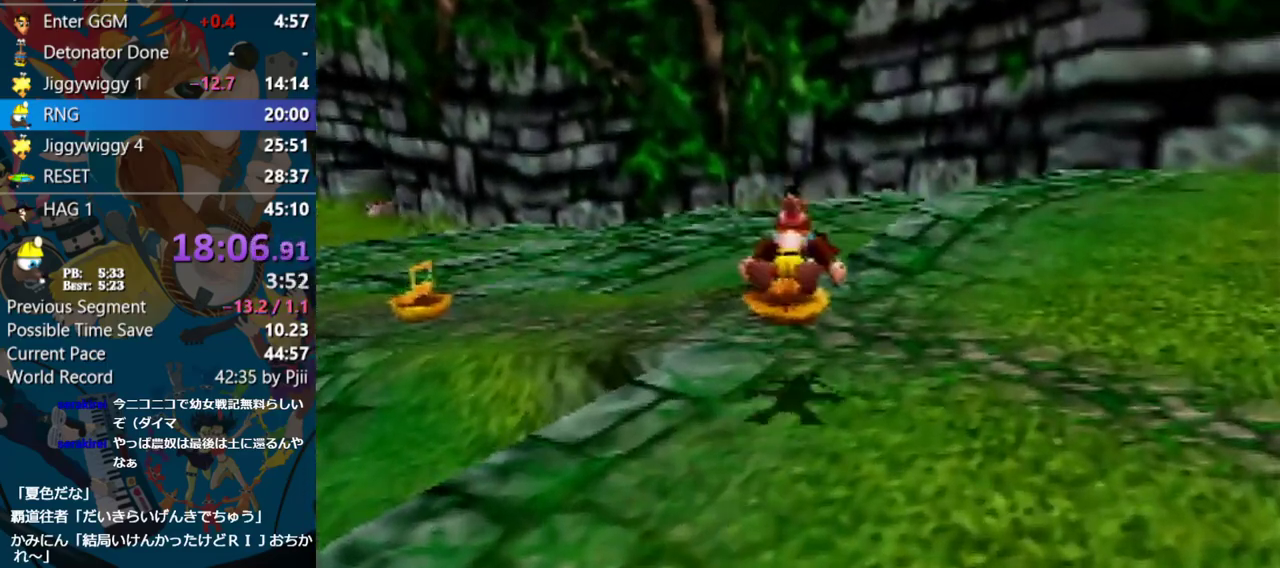
{"buttons": ["Z"], "left_stick": "up-left", "events": [[233, "left_stick", "up-left"], [367, "A", "down"], [500, "A", "up"]]}
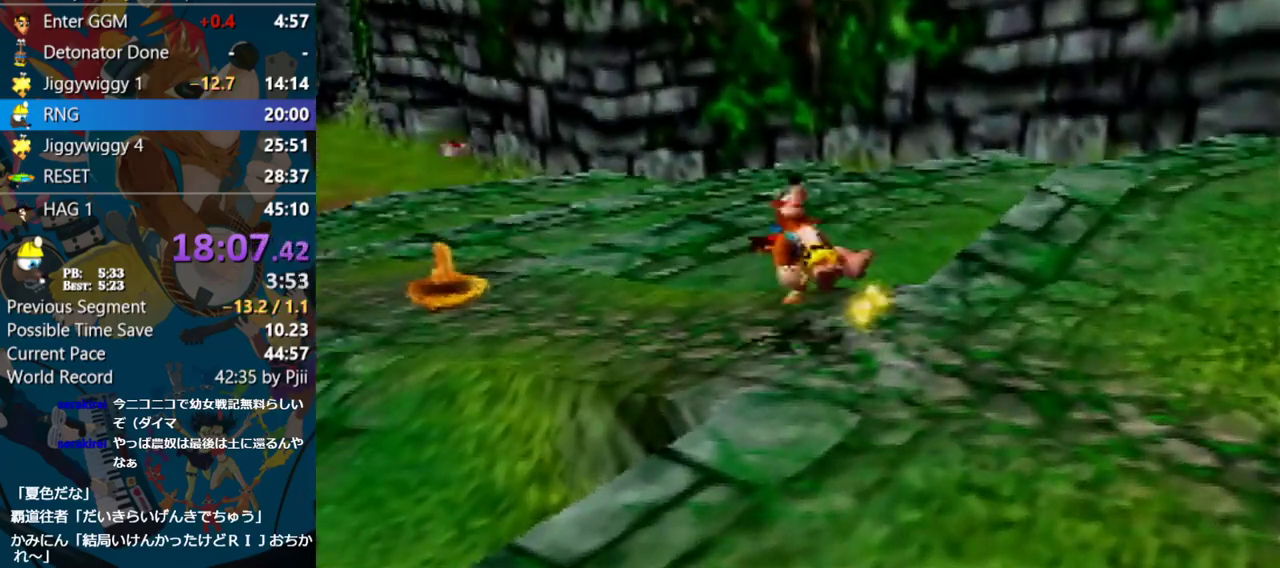
{"buttons": ["Z"], "left_stick": "up-left", "events": []}
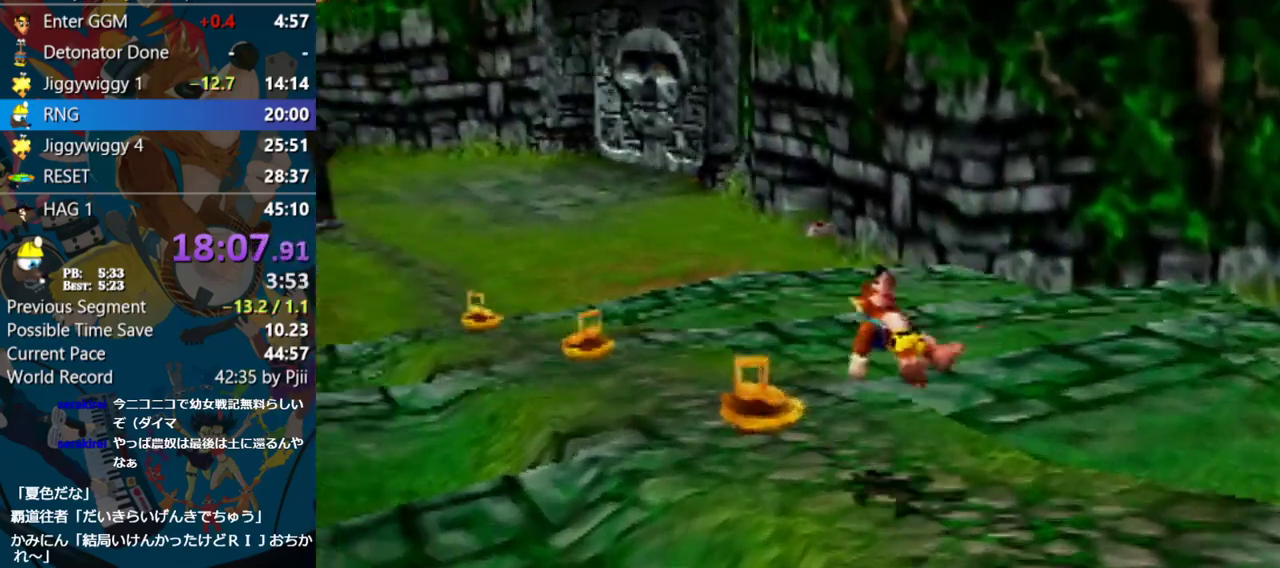
{"buttons": ["A", "Z"], "left_stick": "up", "events": [[83, "left_stick", "up"], [500, "A", "down"]]}
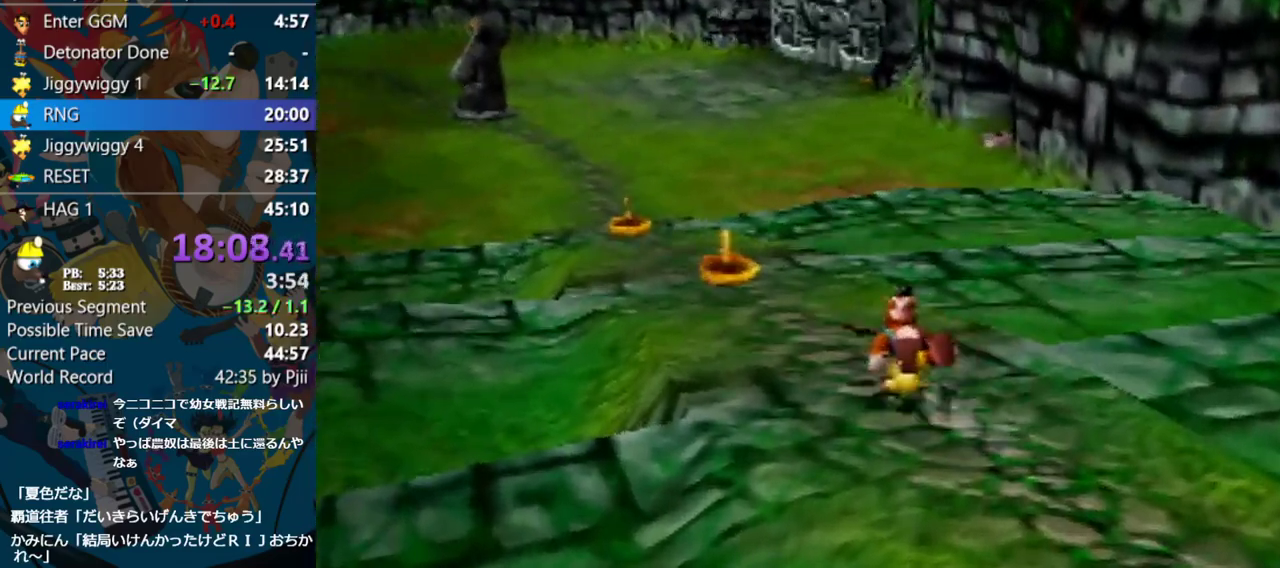
{"buttons": ["Z"], "left_stick": "up", "events": [[67, "A", "up"], [183, "C_LEFT", "down"], [483, "C_LEFT", "up"]]}
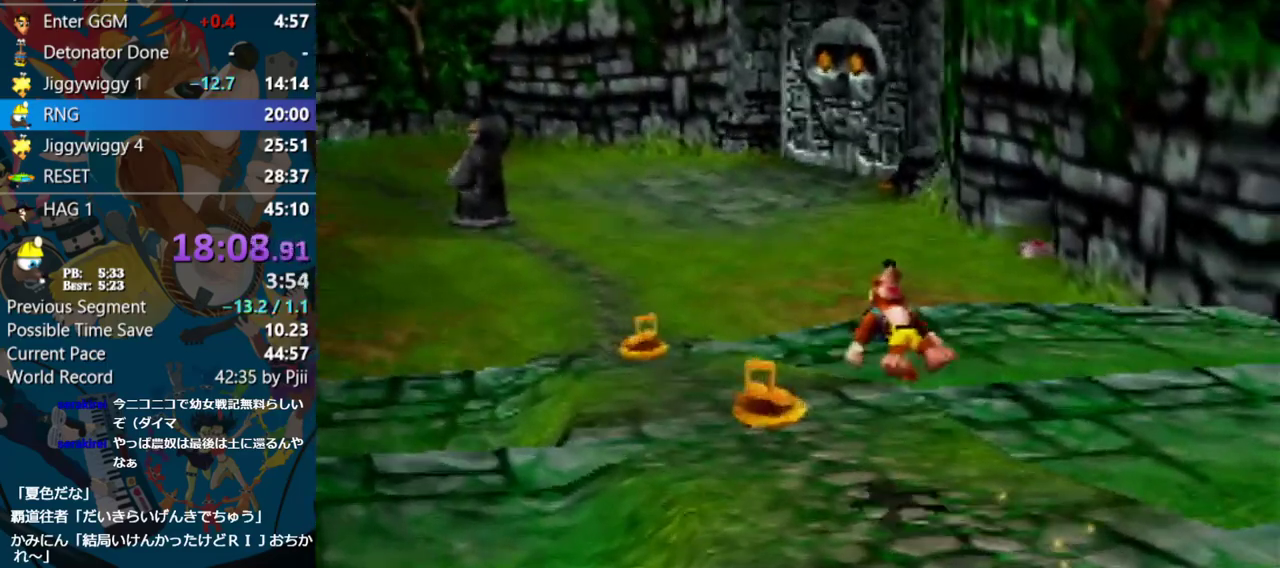
{"buttons": ["Z"], "left_stick": "up-left", "events": [[67, "R1", "down"], [83, "R1", "up"], [83, "left_stick", "up-left"]]}
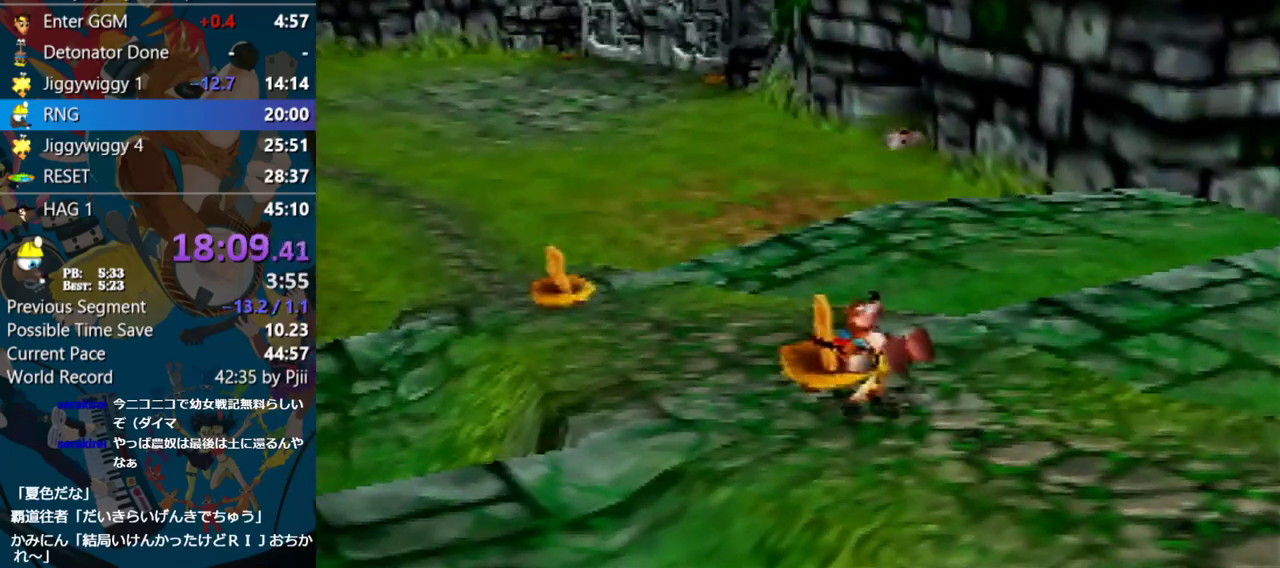
{"buttons": ["Z", "C_LEFT"], "left_stick": "up-left", "events": [[117, "A", "down"], [233, "A", "up"], [467, "C_LEFT", "down"]]}
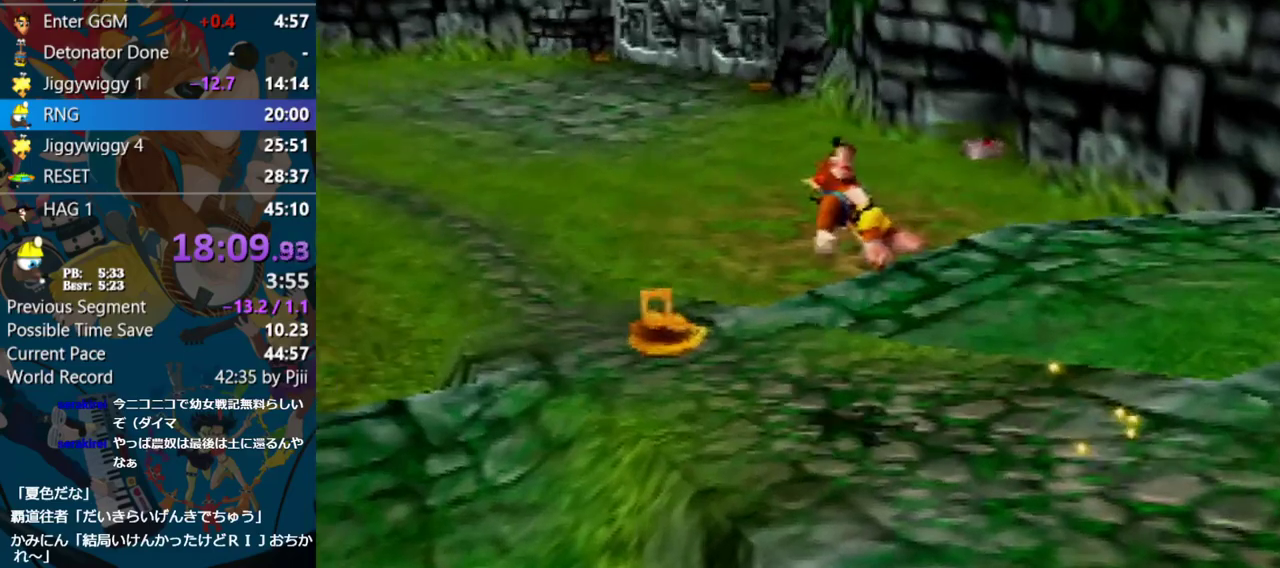
{"buttons": ["Z"], "left_stick": "up", "events": [[83, "C_LEFT", "up"], [367, "left_stick", "up"]]}
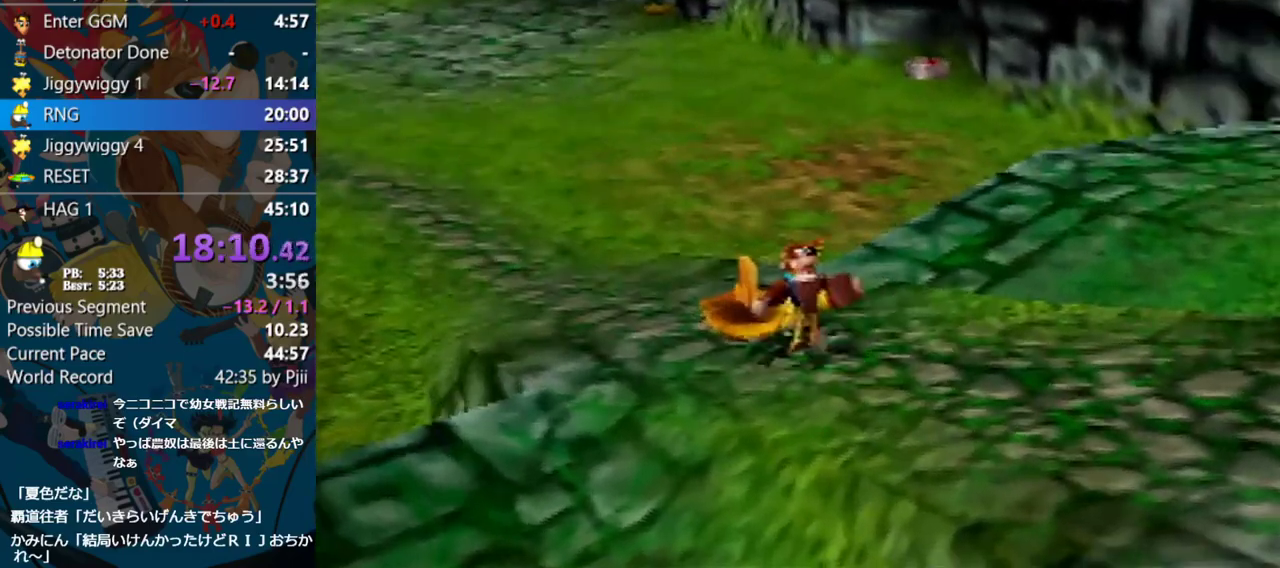
{"buttons": ["A", "Z"], "left_stick": "up", "events": [[367, "A", "down"]]}
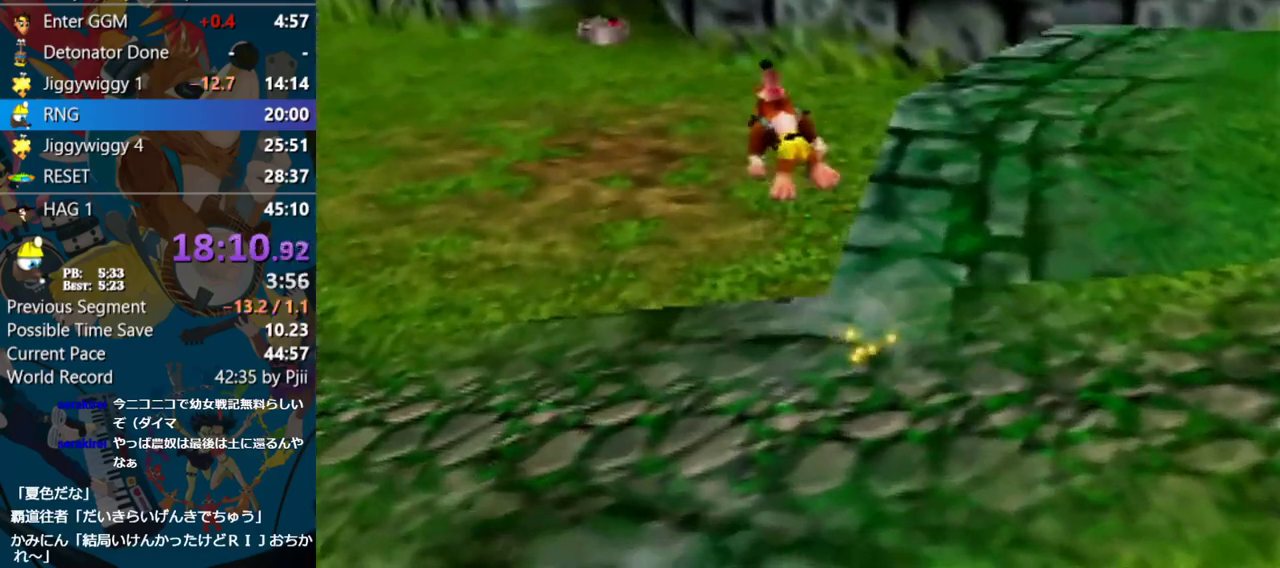
{"buttons": ["A", "Z"], "left_stick": "up", "events": []}
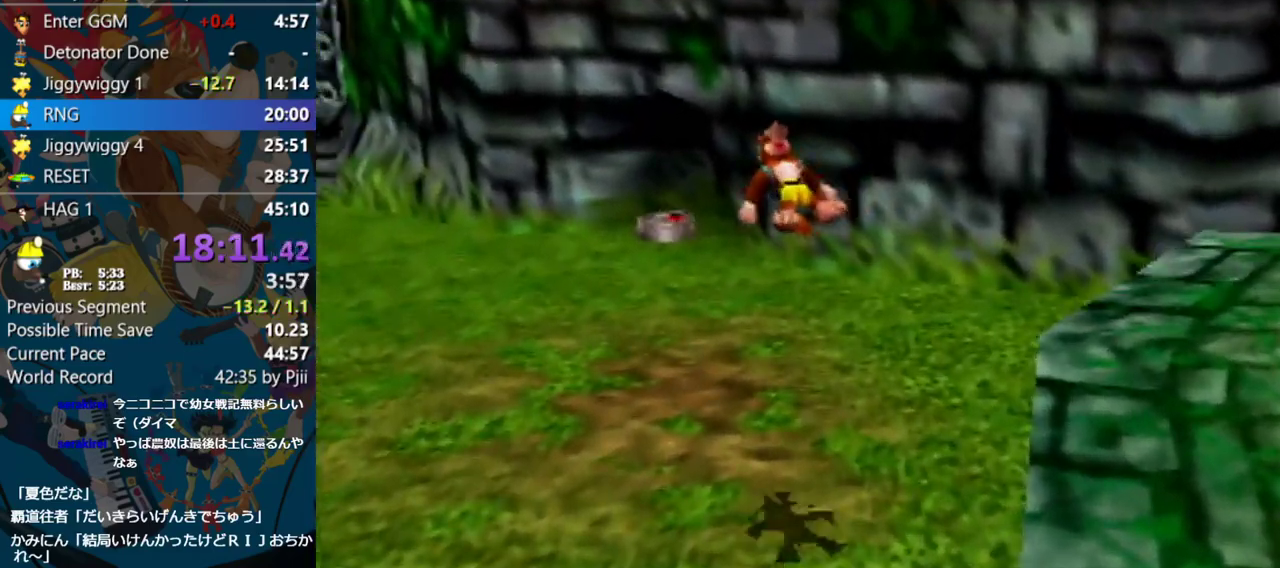
{"buttons": ["A", "Z"], "left_stick": "up", "events": []}
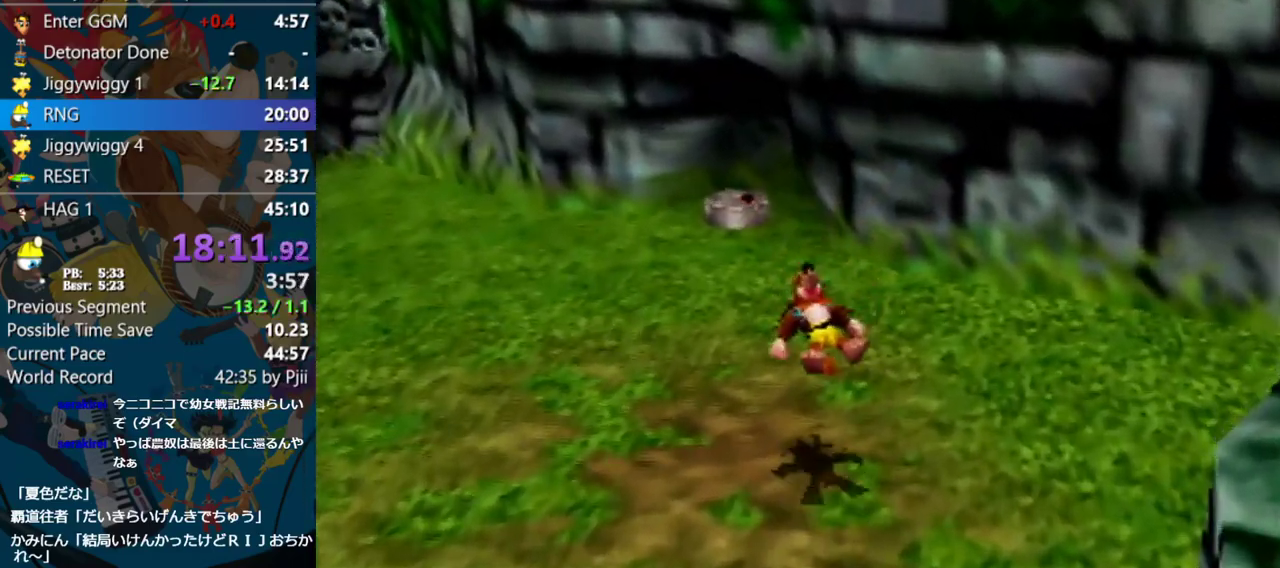
{"buttons": ["A", "Z"], "left_stick": "up", "events": []}
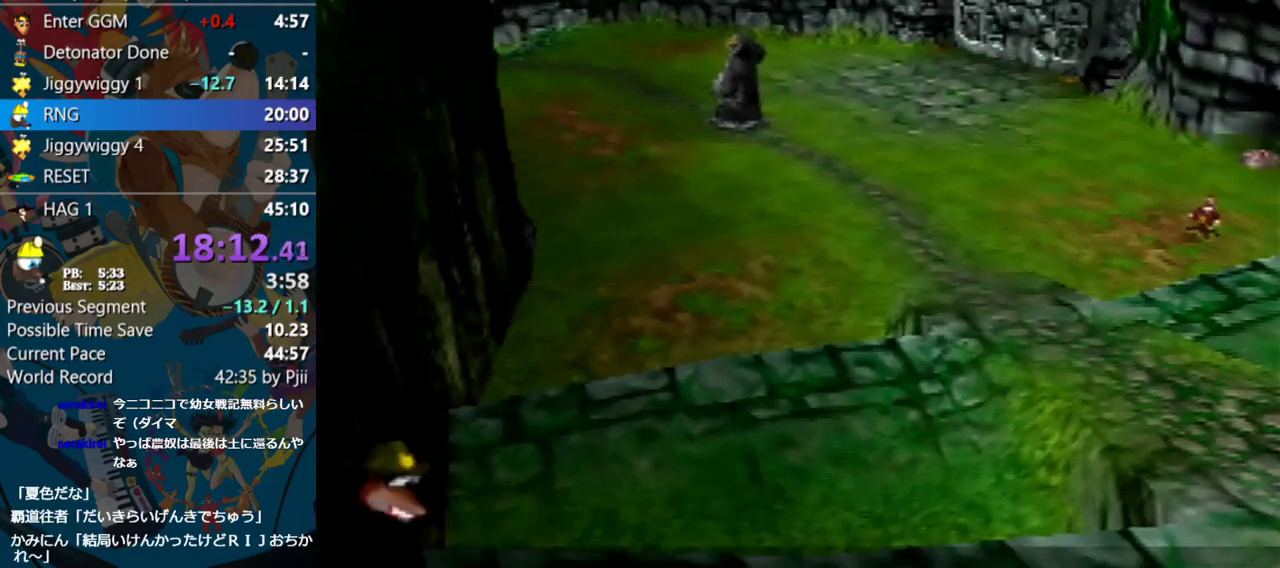
{"buttons": ["A", "B", "R1", "Z"], "left_stick": "center", "events": [[150, "R1", "down"], [183, "B", "down"], [283, "B", "up"], [333, "B", "down"], [467, "B", "up"], [483, "left_stick", "center"], [500, "B", "down"]]}
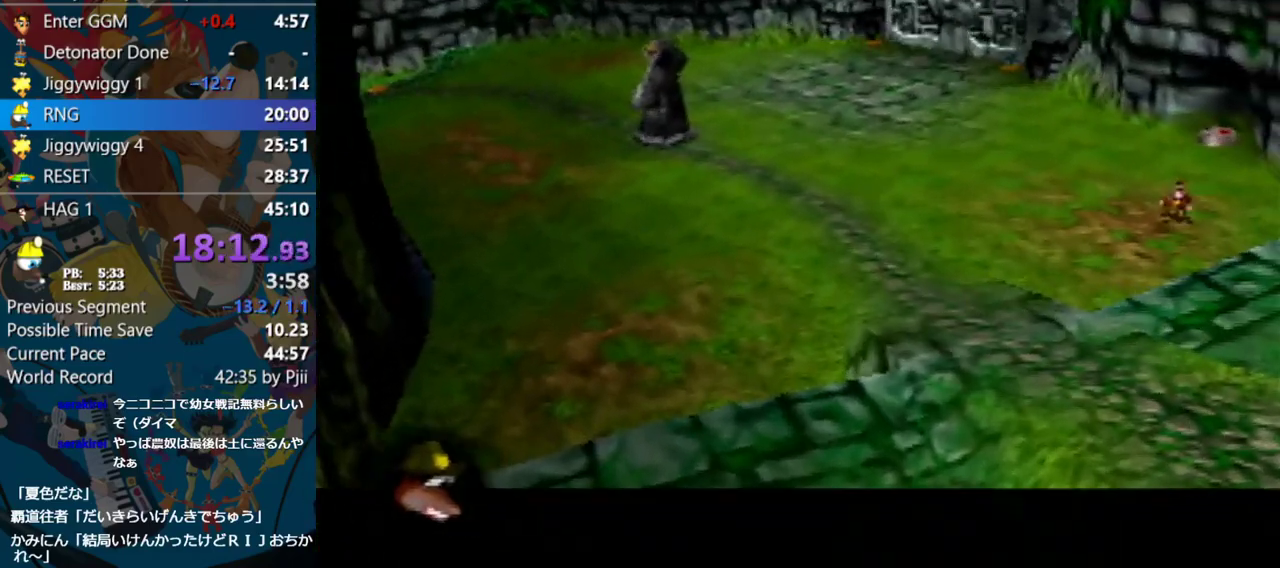
{"buttons": ["Z"], "left_stick": "up", "events": [[67, "B", "up"], [183, "A", "up"], [183, "left_stick", "up"], [200, "R1", "up"]]}
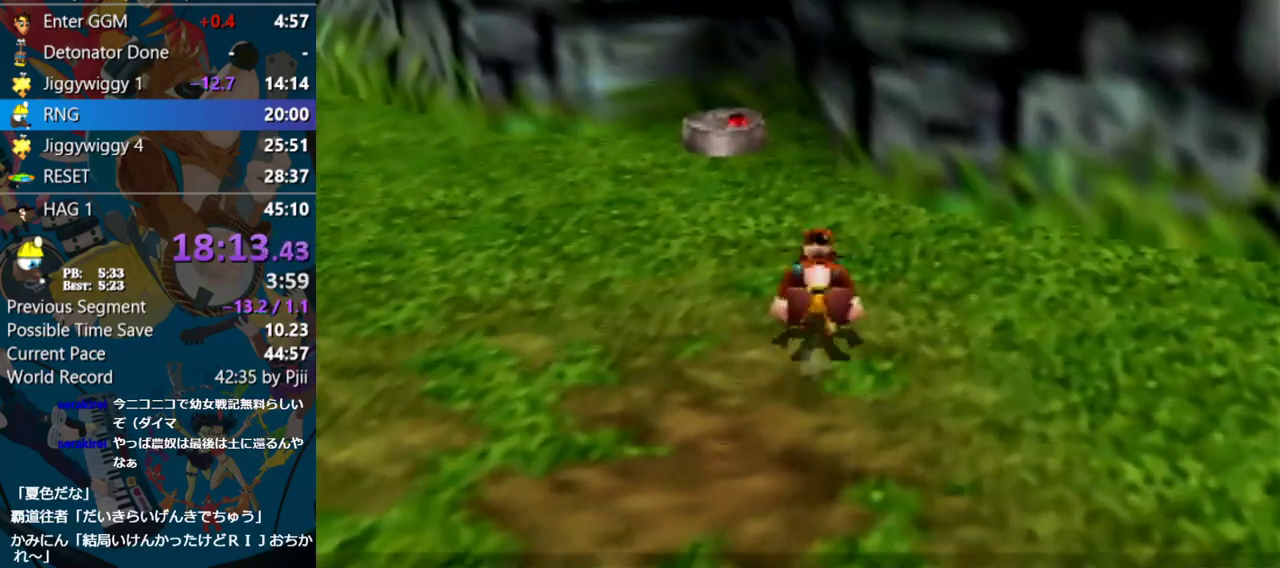
{"buttons": ["Z"], "left_stick": "up", "events": []}
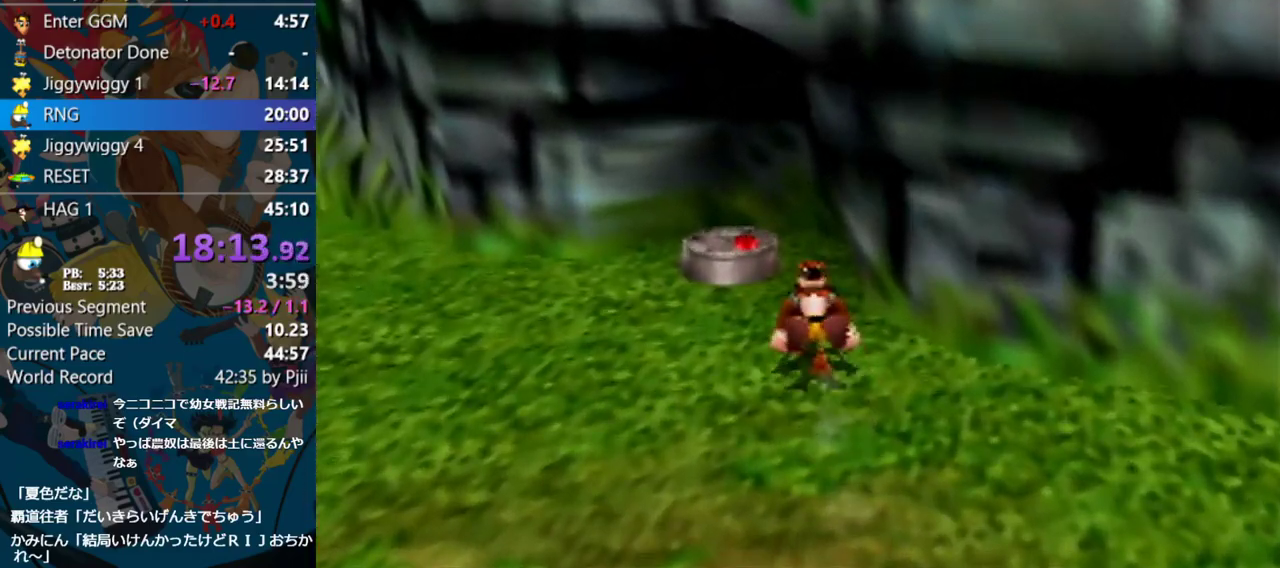
{"buttons": ["Z"], "left_stick": "center", "events": [[333, "left_stick", "center"], [383, "B", "down"], [433, "B", "up"]]}
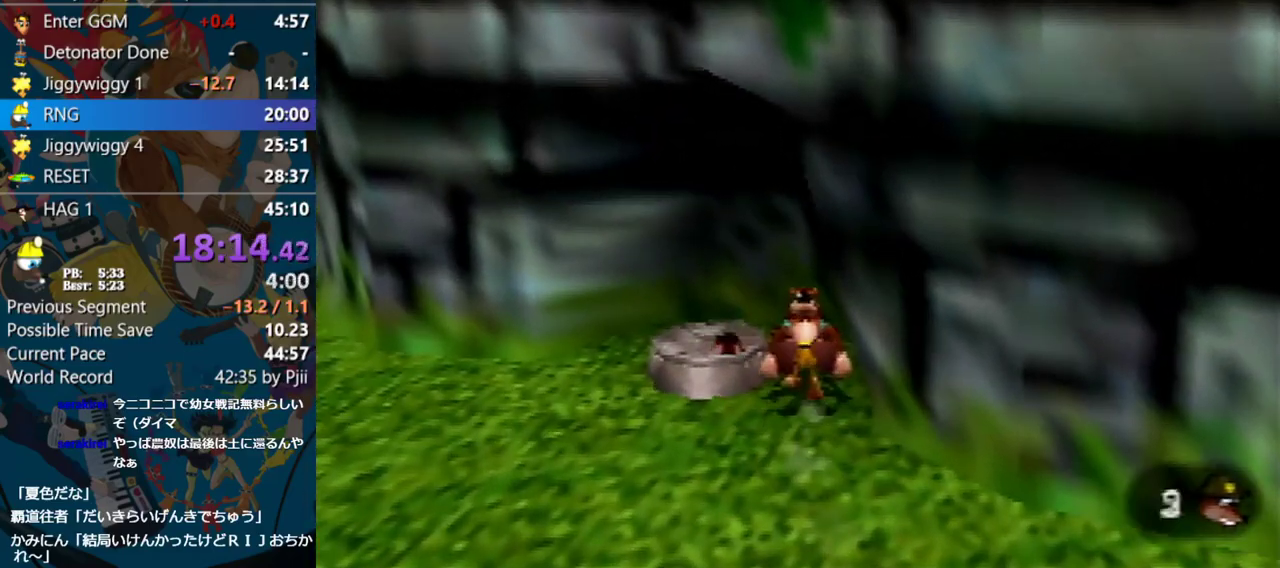
{"buttons": ["Z"], "left_stick": "center", "events": [[17, "B", "down"], [67, "B", "up"], [167, "B", "down"], [233, "B", "up"], [283, "B", "down"], [383, "B", "up"]]}
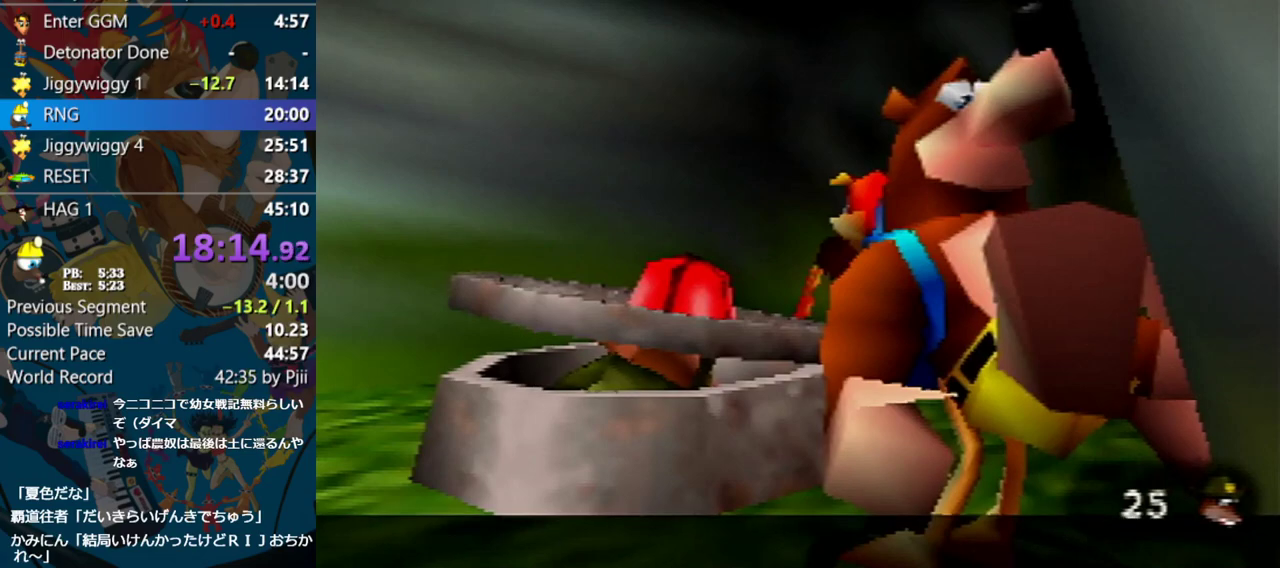
{"buttons": ["Z"], "left_stick": "center", "events": []}
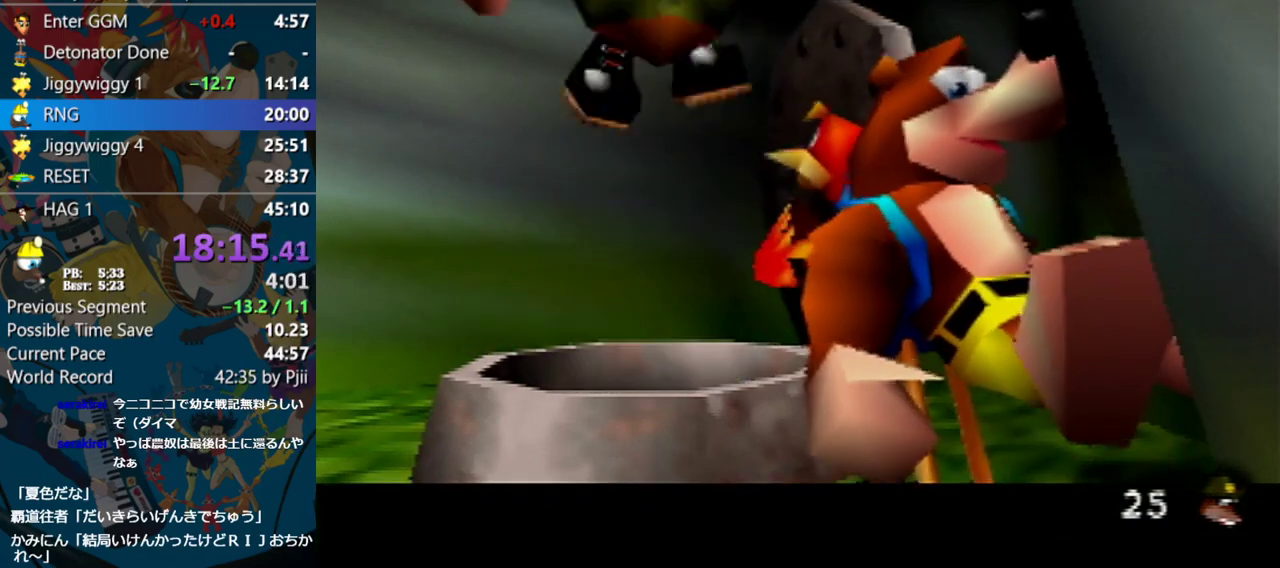
{"buttons": ["Z"], "left_stick": "center", "events": []}
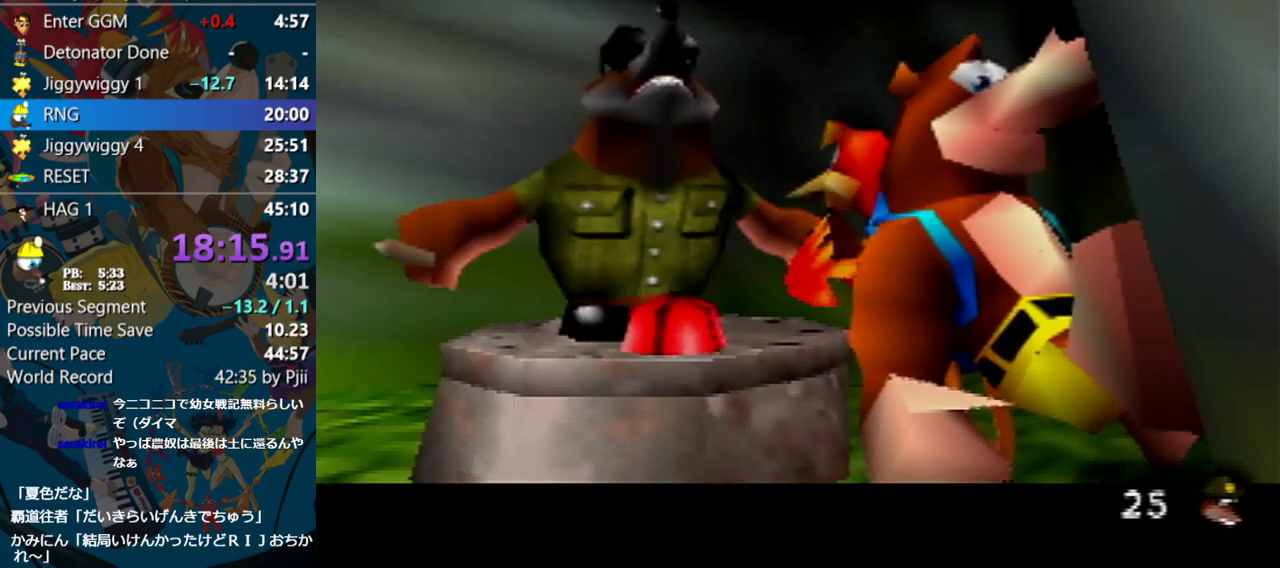
{"buttons": ["A", "R1", "Z"], "left_stick": "center", "events": [[283, "R1", "down"], [350, "A", "down"], [450, "B", "down"], [483, "B", "up"]]}
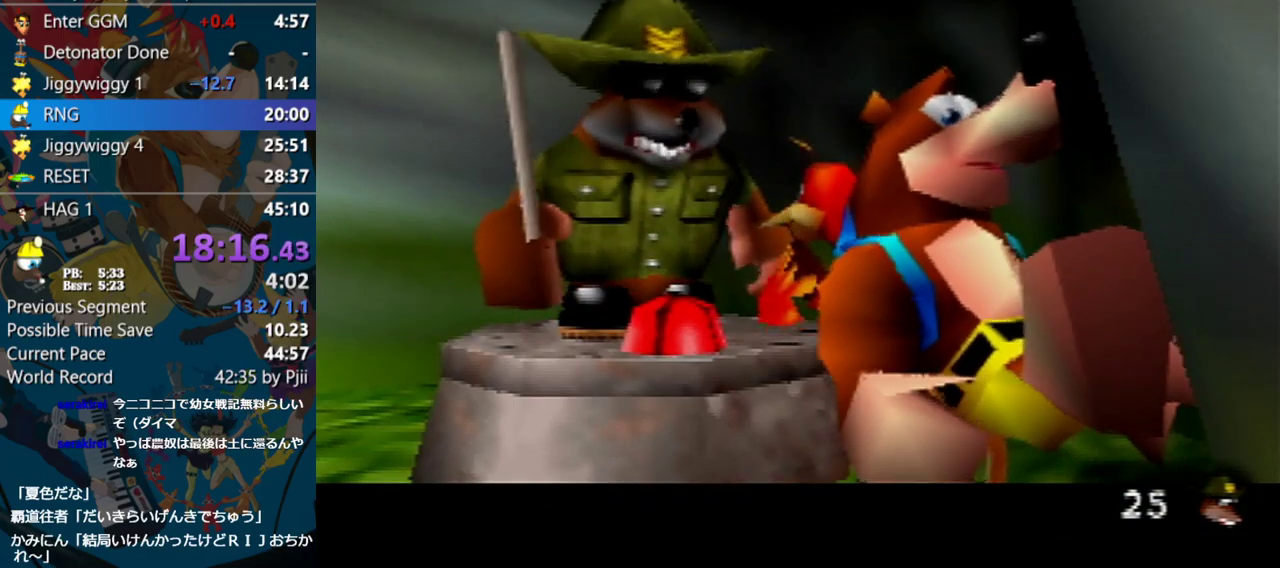
{"buttons": ["A", "B", "R1", "Z"], "left_stick": "center", "events": [[67, "B", "down"], [117, "B", "up"], [217, "B", "down"], [267, "B", "up"], [367, "B", "down"], [417, "B", "up"], [500, "B", "down"]]}